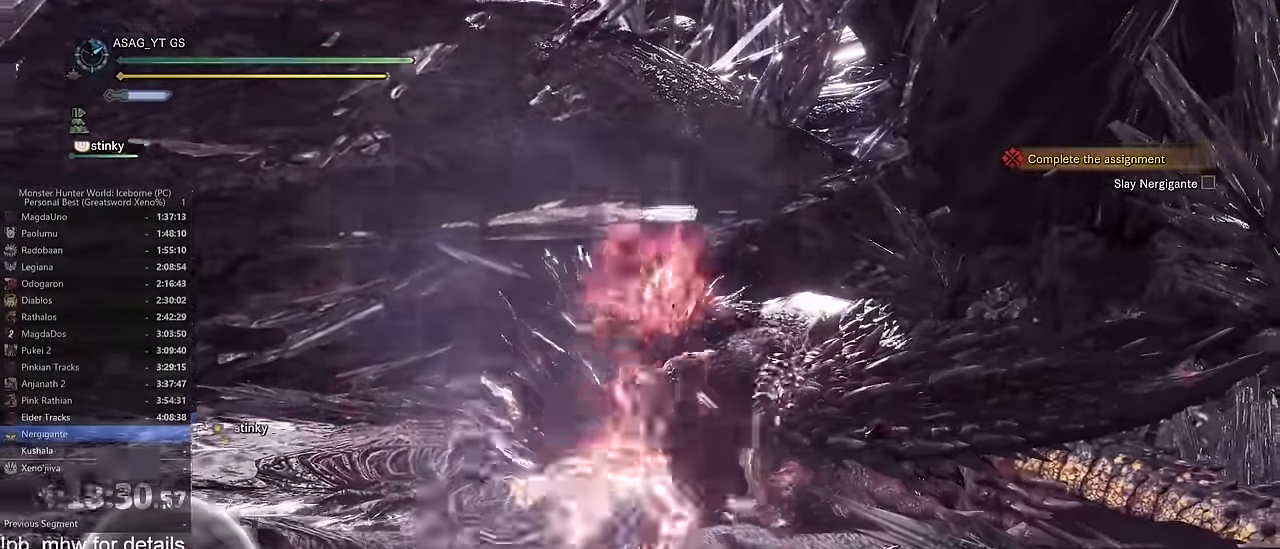
Gameplay with keyboard and mouse; each line is a JSON object with the keys and mouse buttons held at the frame after it. "events" lists presses ("down") and releases ("up") of "1", "2", "3", "4", "5", "a", "alt", "c", "caps_lock", "ctrl", "d", "e", "f", "g", "q", "r", "s", "shift", "space", "t", "tab", "v", "w", "x", "z", "mouse_left", "mouse_wheel" and "mouse_right" between this image and that frame as [ms after this image, input, new state], when the widget could be followed in between. "mouse_left", "mouse_wheel", "mouse_right" = the "left", "wheel", "right" buttons of the "mouse" list. No other keys are recorded. "wheel" means that the mouse wheel is clicked or scrolled. Not read: mouse_move.
{"keys": [], "mouse": [], "events": [[400, "w", "up"]]}
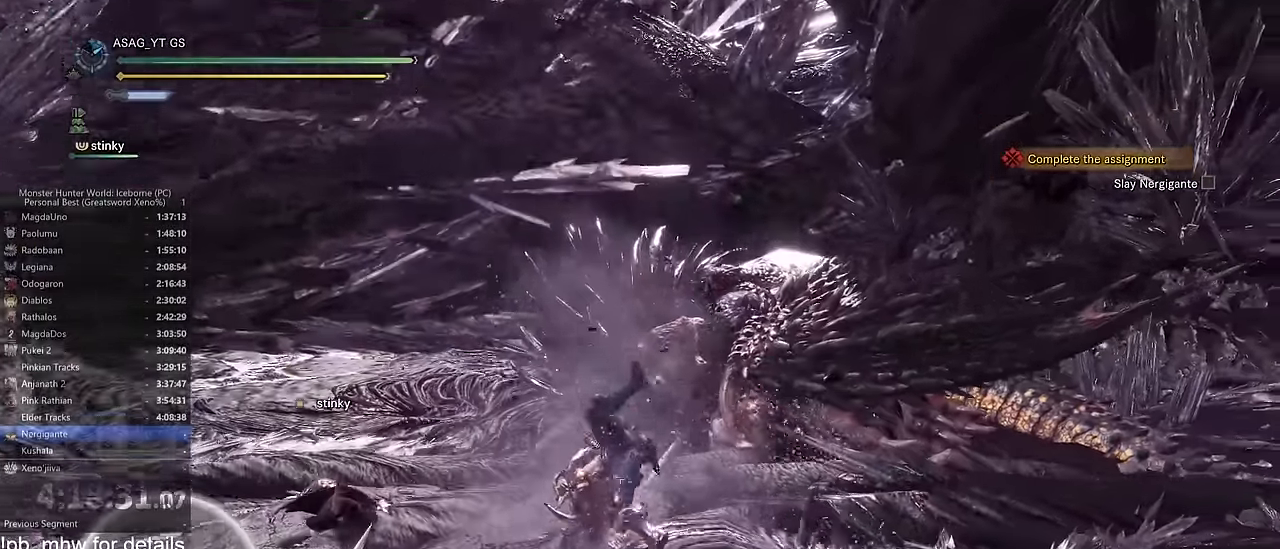
{"keys": ["s", "space"], "mouse": [], "events": [[367, "s", "down"], [501, "space", "down"]]}
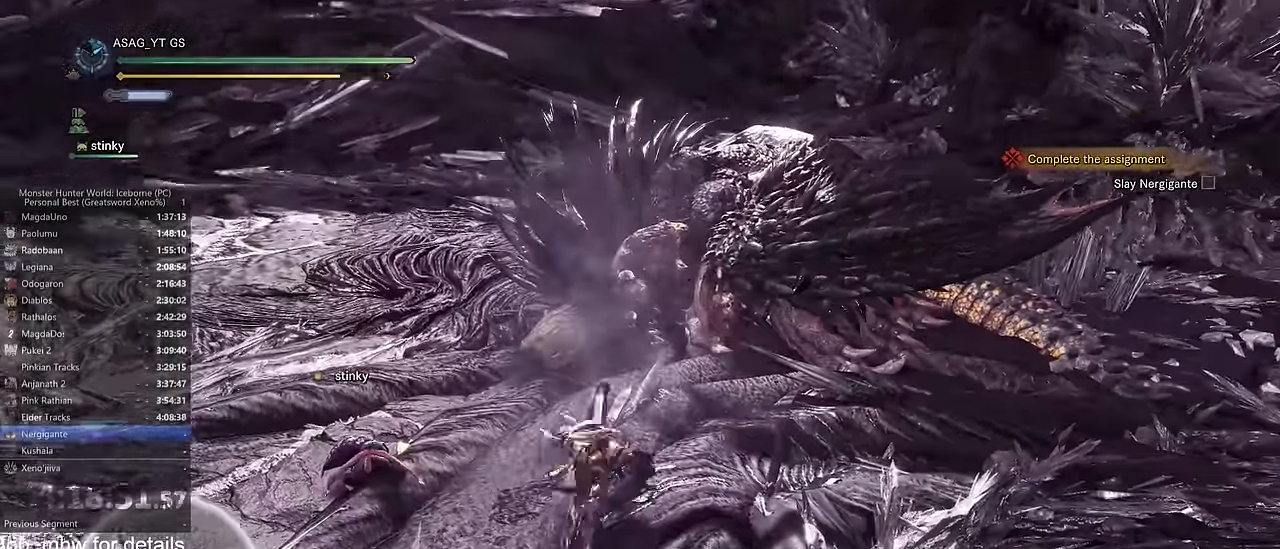
{"keys": ["w"], "mouse": [], "events": [[100, "space", "up"], [117, "s", "up"], [117, "w", "down"]]}
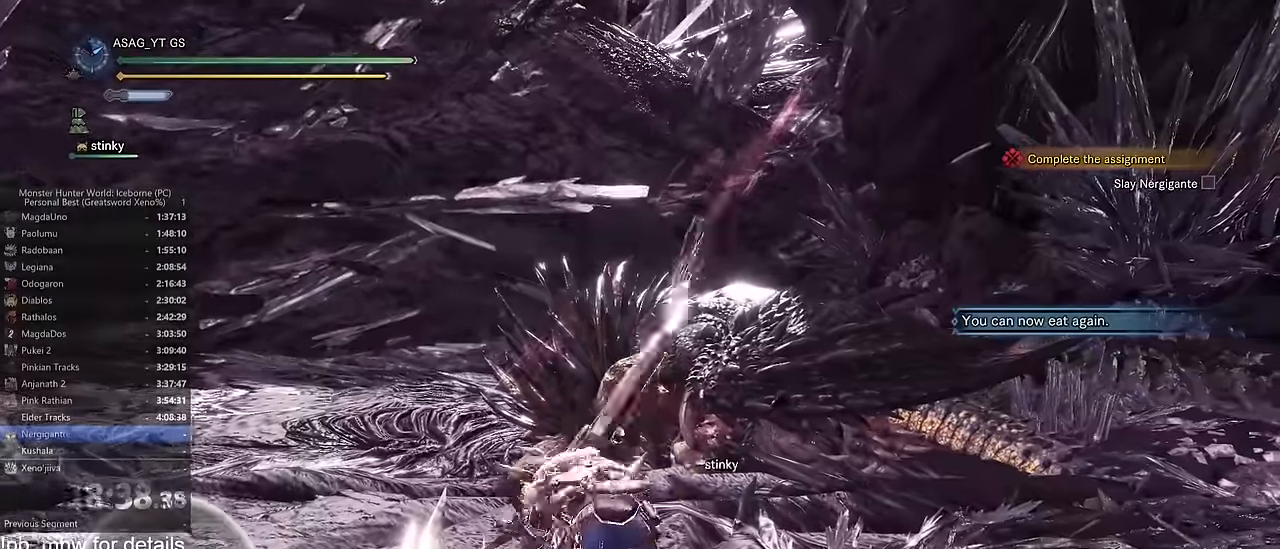
{"keys": ["w"], "mouse": [], "events": []}
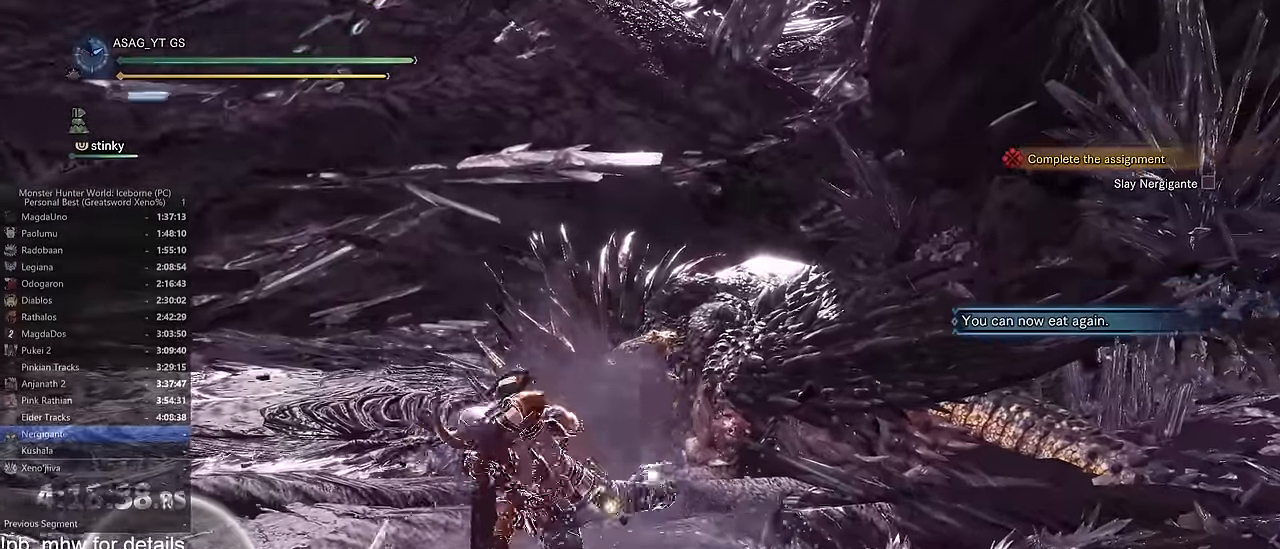
{"keys": ["w"], "mouse": [], "events": []}
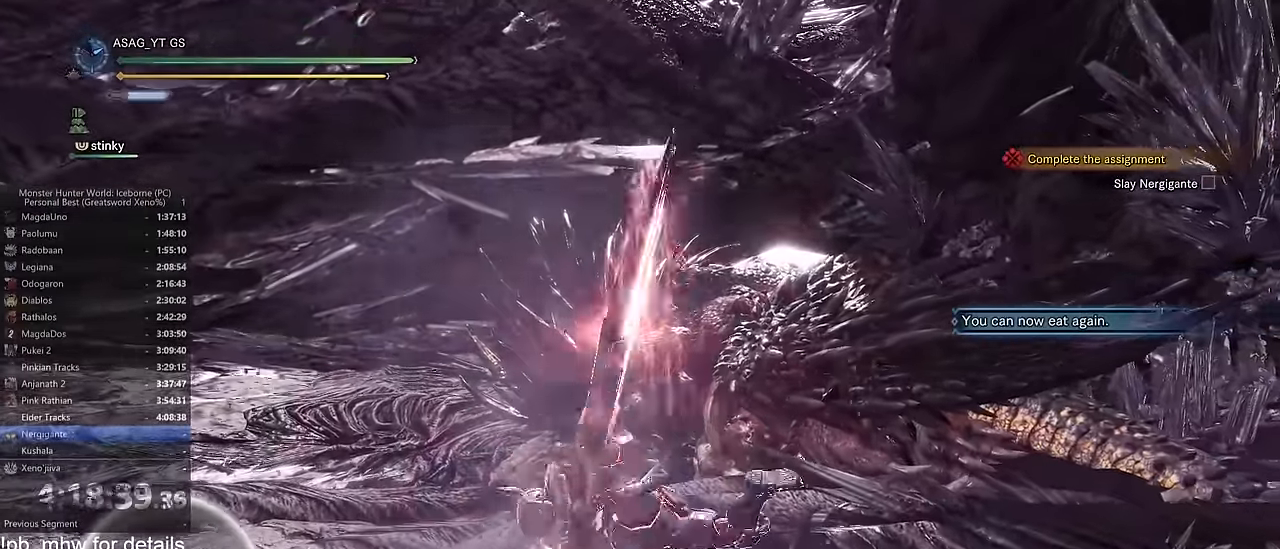
{"keys": [], "mouse": [], "events": [[484, "w", "up"]]}
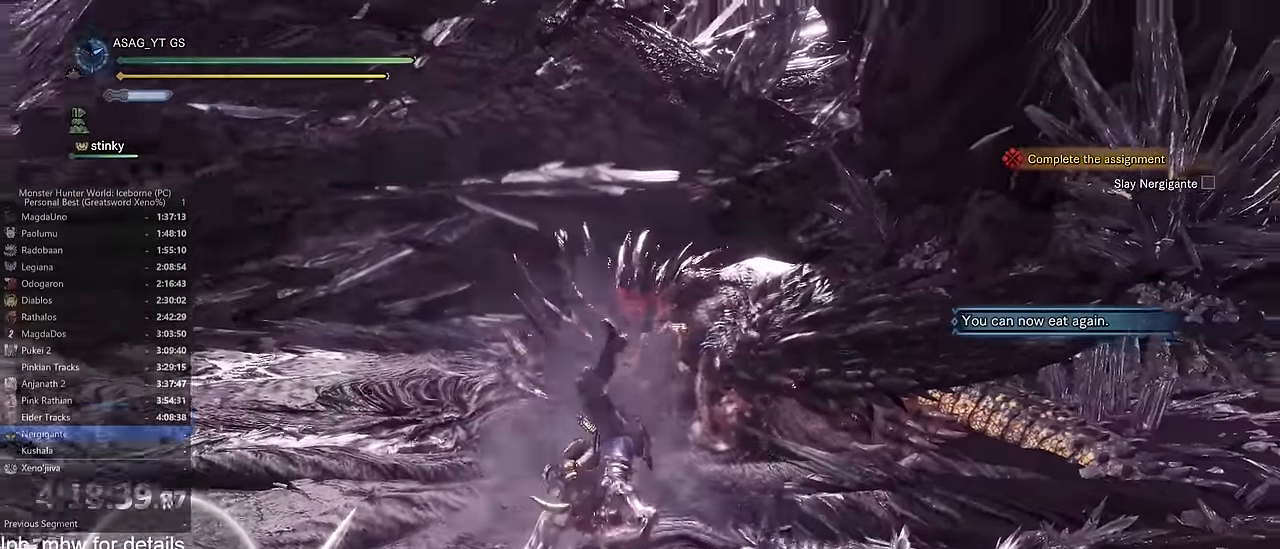
{"keys": ["a"], "mouse": [], "events": [[450, "a", "down"]]}
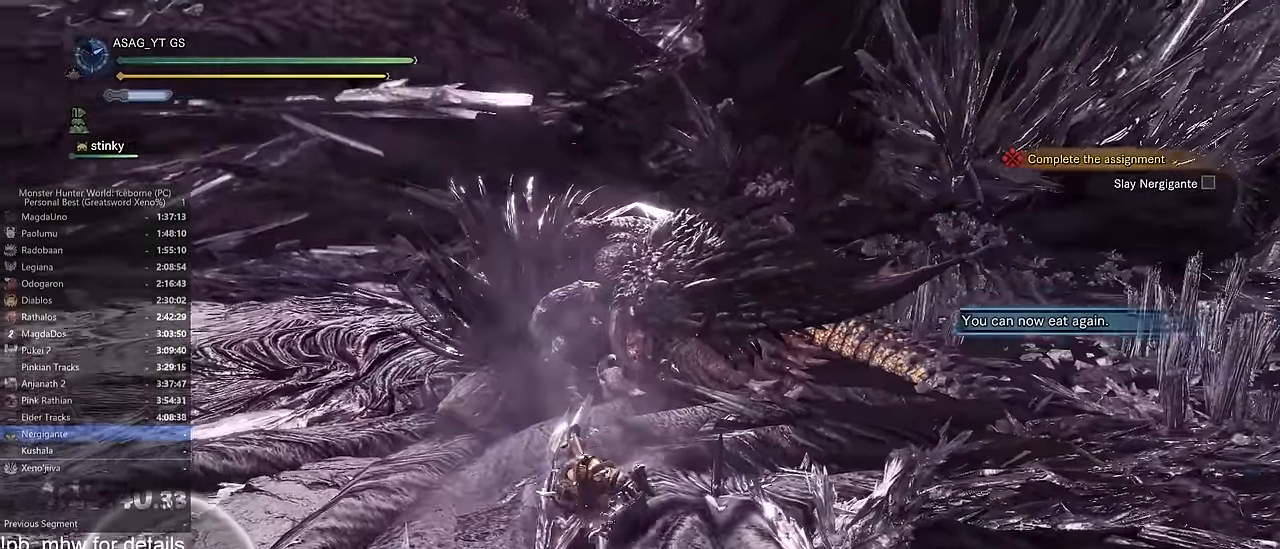
{"keys": ["w"], "mouse": [], "events": [[134, "space", "down"], [184, "space", "up"], [267, "space", "down"], [417, "space", "up"], [450, "a", "up"], [450, "w", "down"]]}
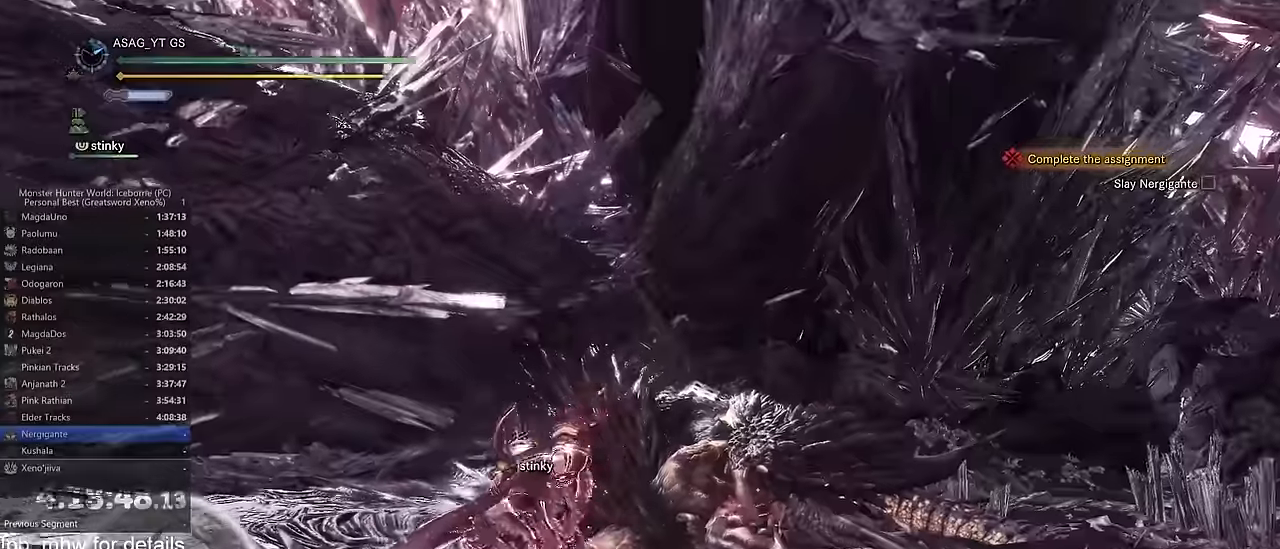
{"keys": ["w"], "mouse": []}
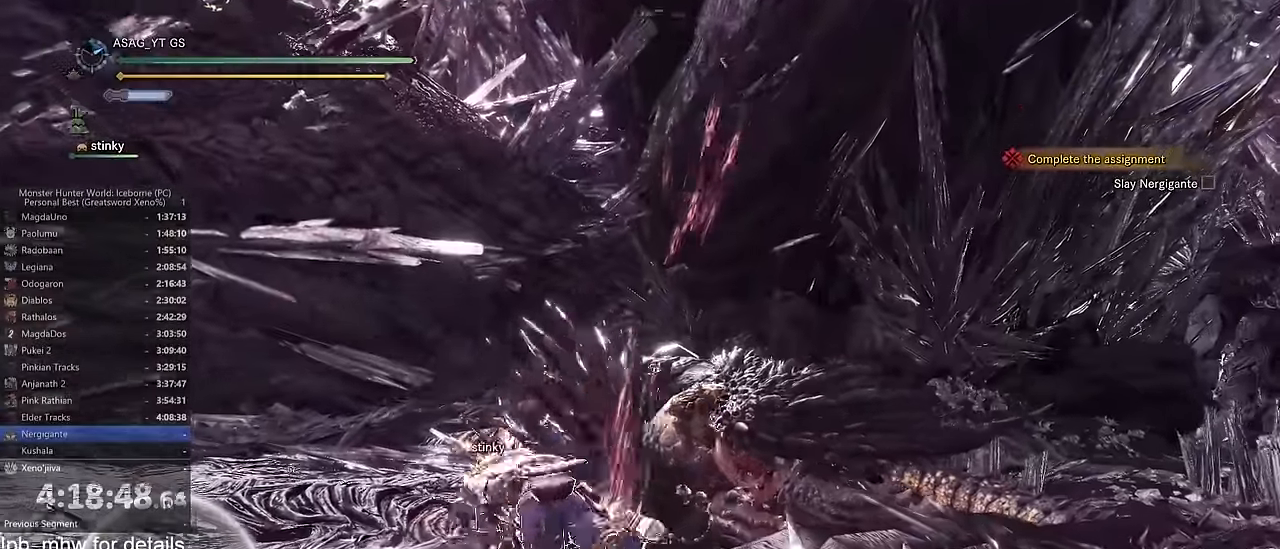
{"keys": ["w"], "mouse": [], "events": []}
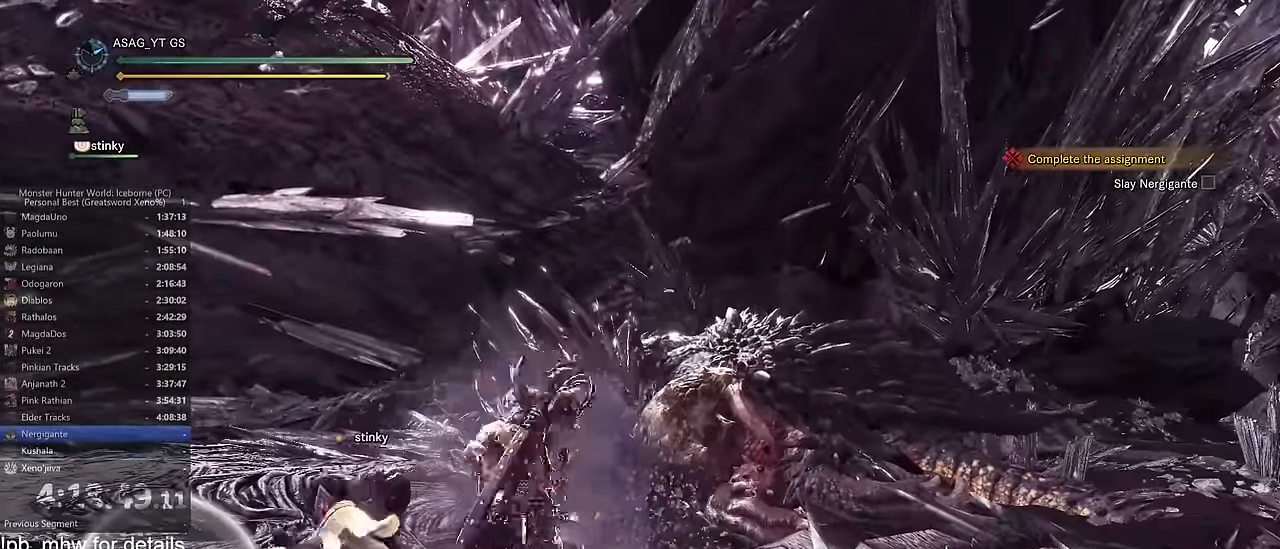
{"keys": ["w"], "mouse": [], "events": []}
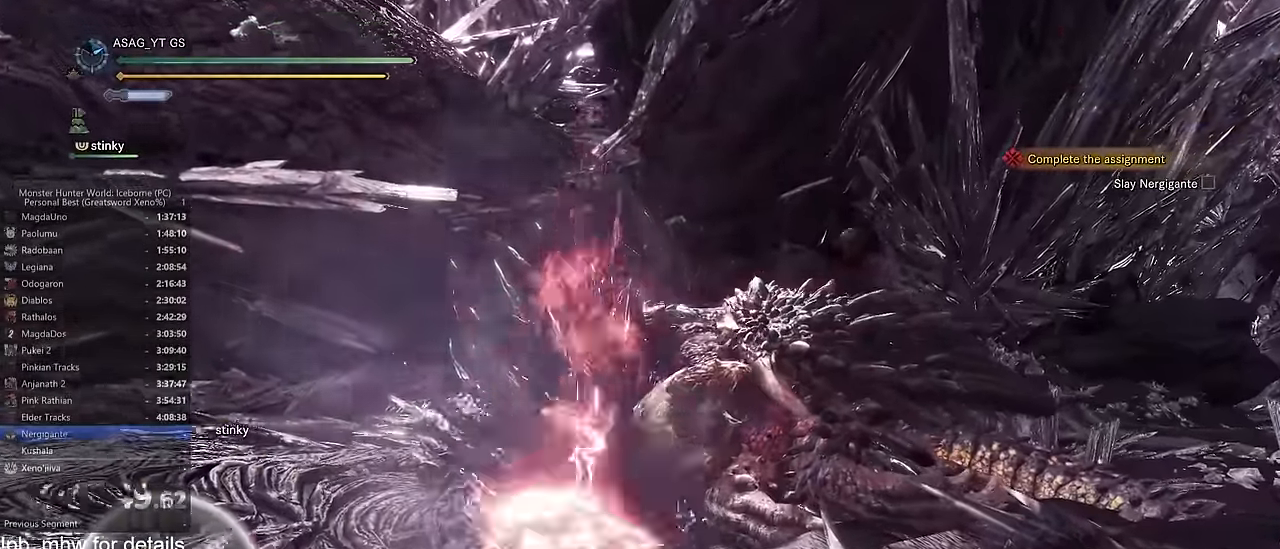
{"keys": [], "mouse": [], "events": [[200, "d", "down"], [384, "d", "up"], [484, "w", "up"]]}
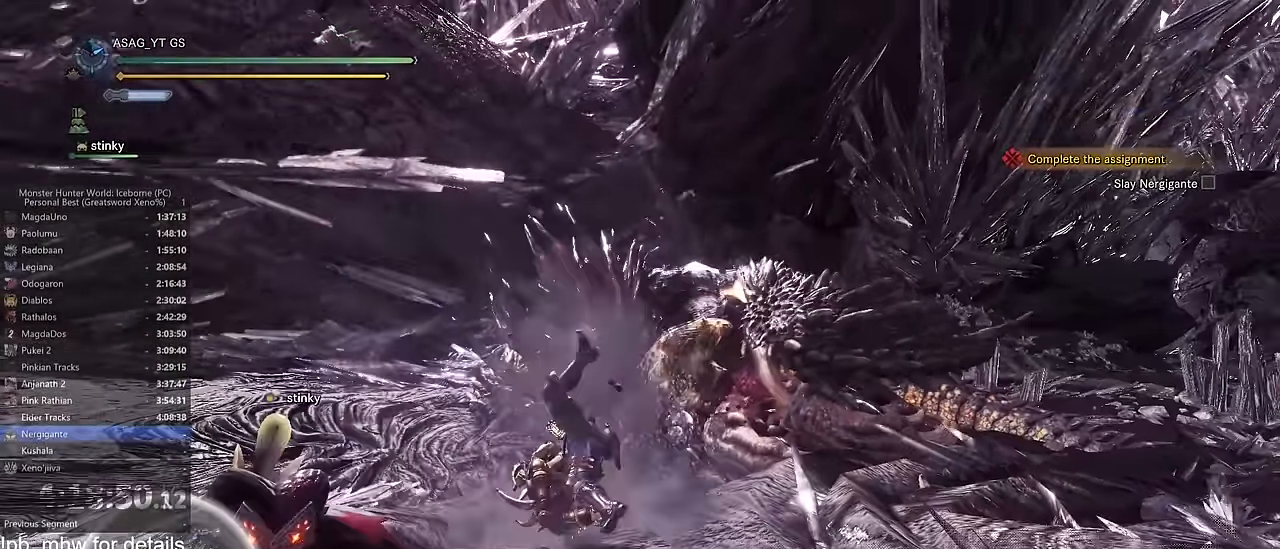
{"keys": [], "mouse": [], "events": []}
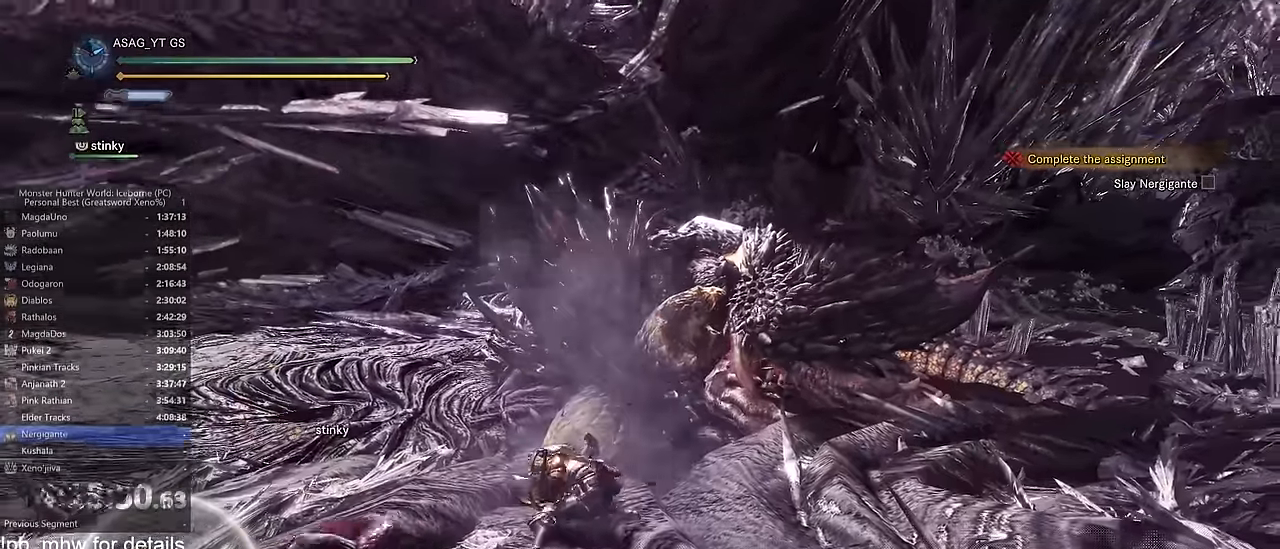
{"keys": [], "mouse": [], "events": []}
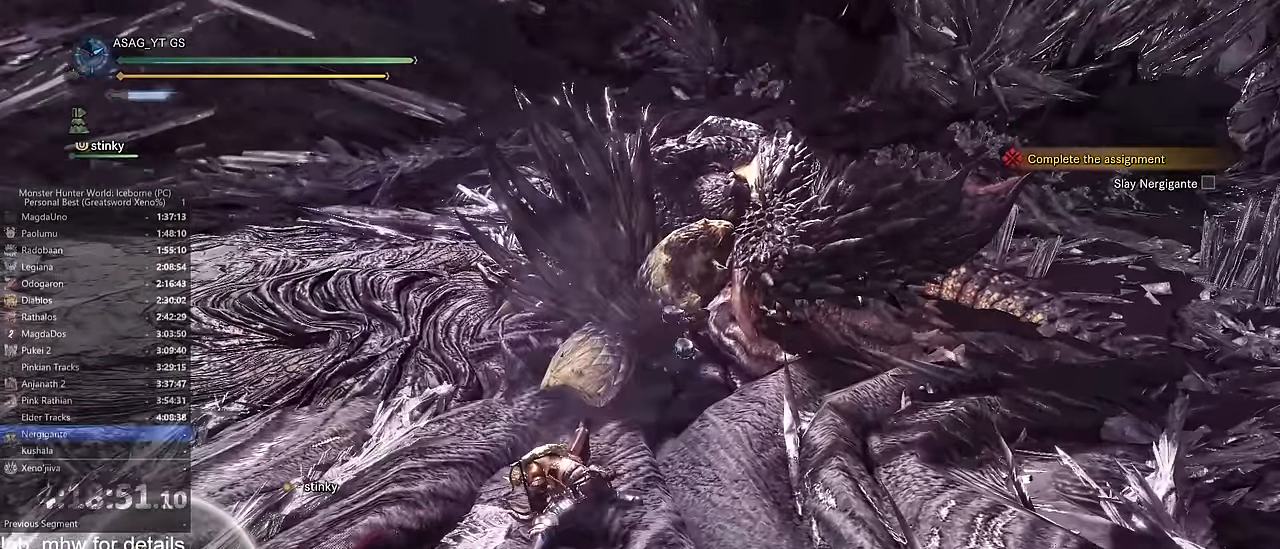
{"keys": ["w"], "mouse": [], "events": [[217, "space", "down"], [267, "w", "down"], [317, "space", "up"]]}
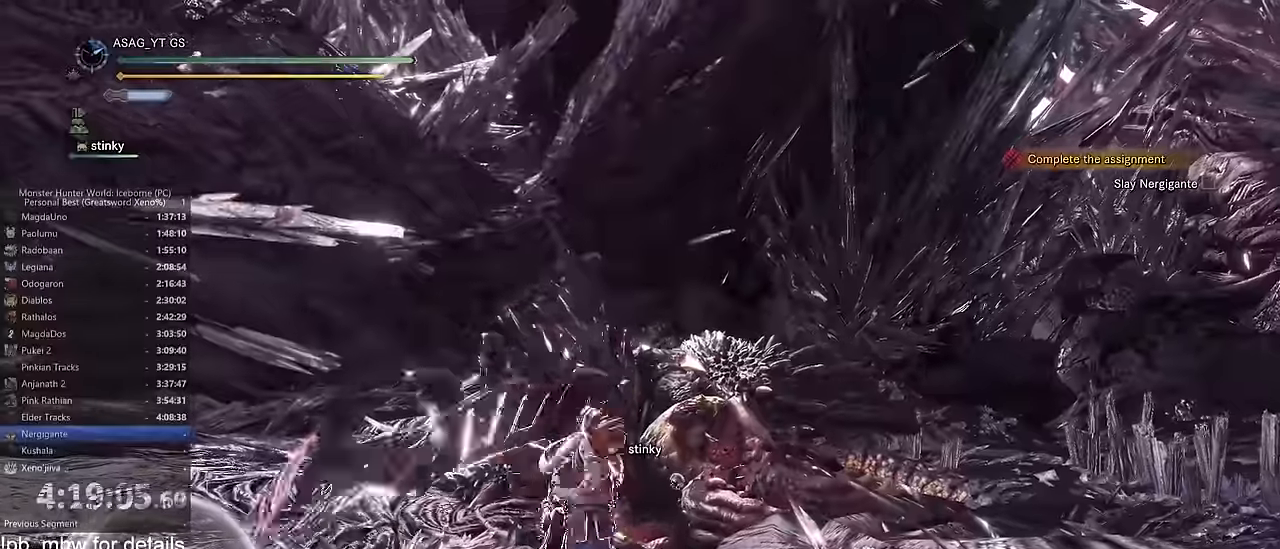
{"keys": ["w"], "mouse": [], "events": []}
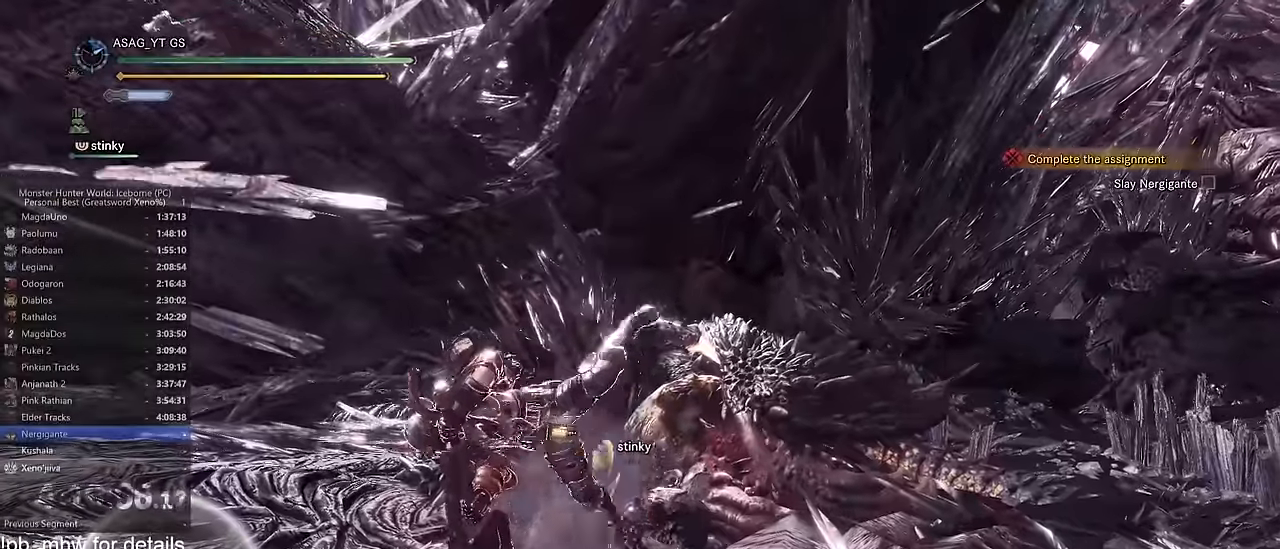
{"keys": ["w"], "mouse": []}
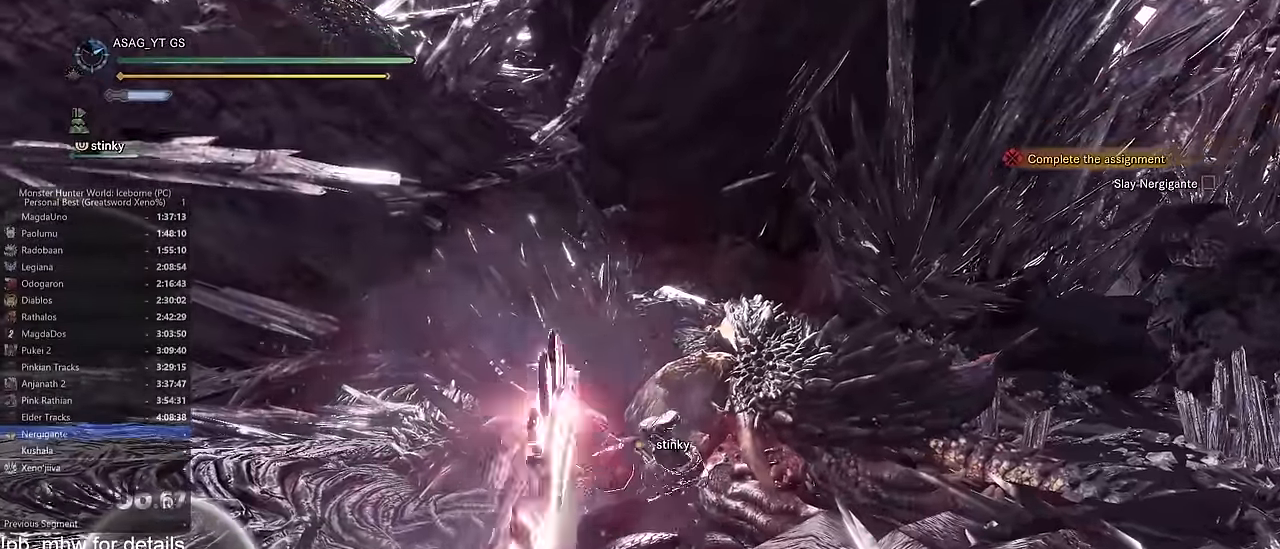
{"keys": ["d", "w"], "mouse": [], "events": [[500, "d", "down"]]}
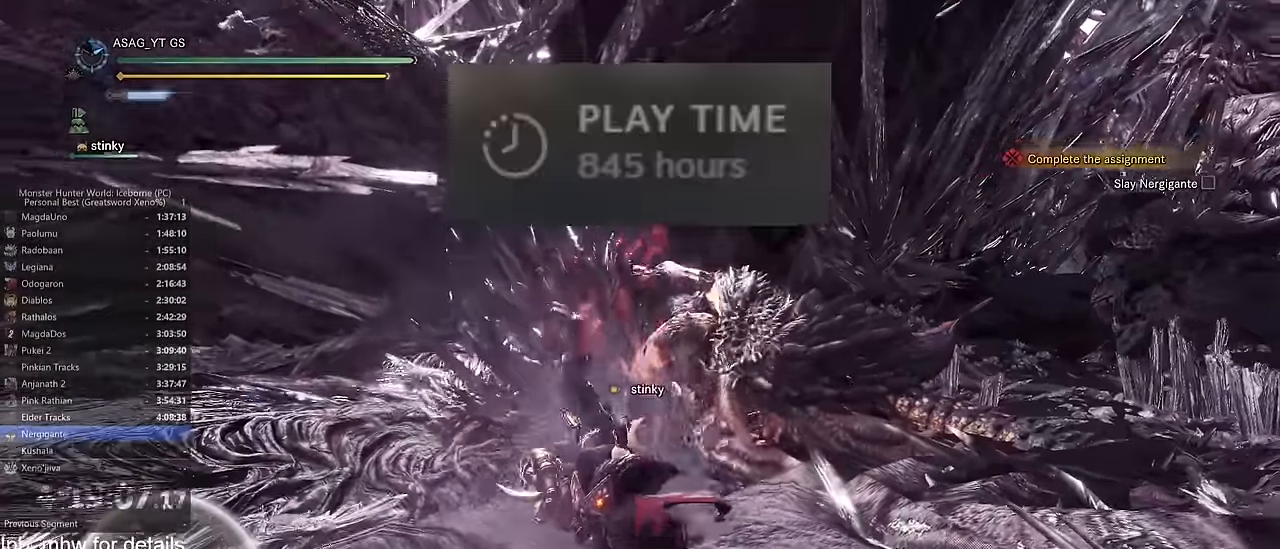
{"keys": ["d", "shift", "w"], "mouse": [], "events": [[50, "d", "up"], [184, "w", "up"], [234, "a", "down"], [384, "a", "up"], [384, "d", "down"], [384, "shift", "down"], [400, "w", "down"]]}
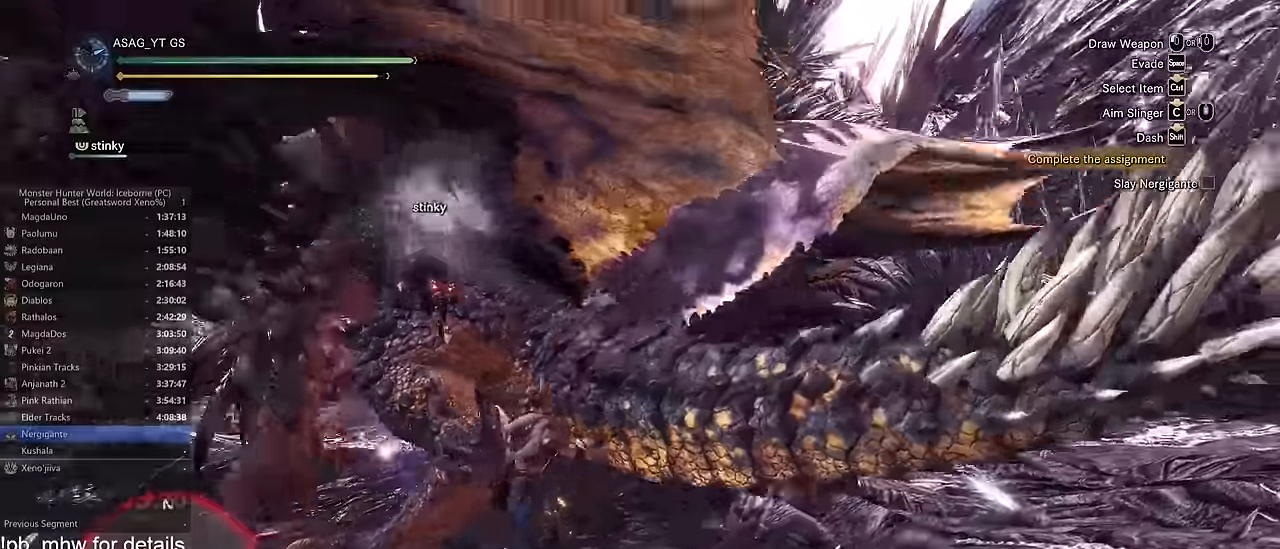
{"keys": ["w"], "mouse": [], "events": [[150, "d", "up"], [250, "mouse_left", "down"], [300, "mouse_left", "up"], [400, "mouse_left", "down"], [400, "shift", "up"], [483, "mouse_left", "up"]]}
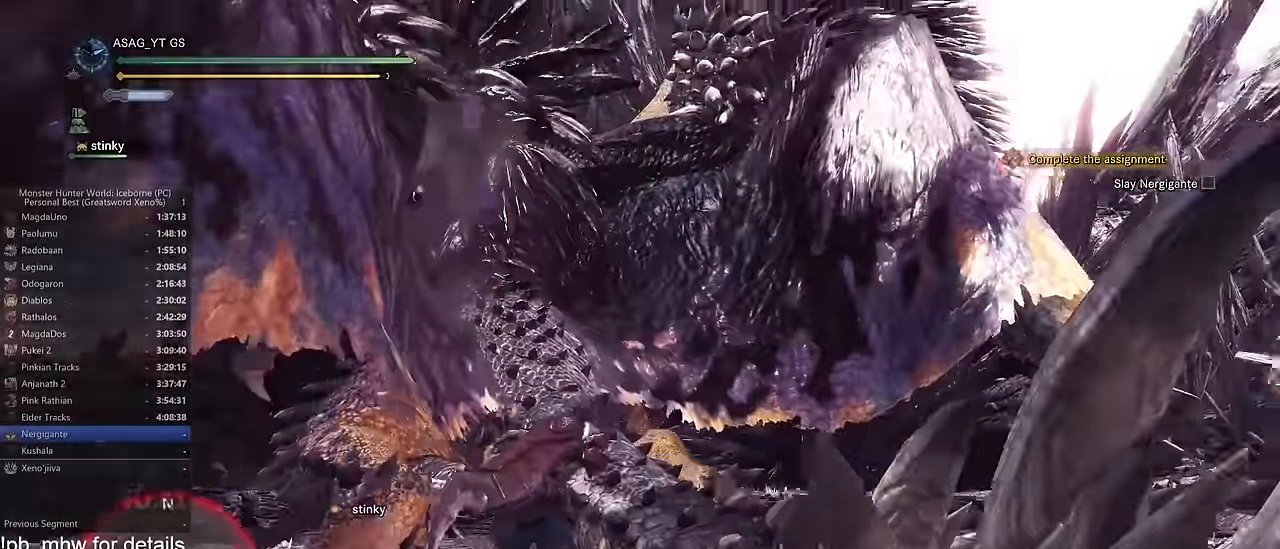
{"keys": ["w"], "mouse": [], "events": [[33, "mouse_left", "down"], [100, "mouse_left", "up"]]}
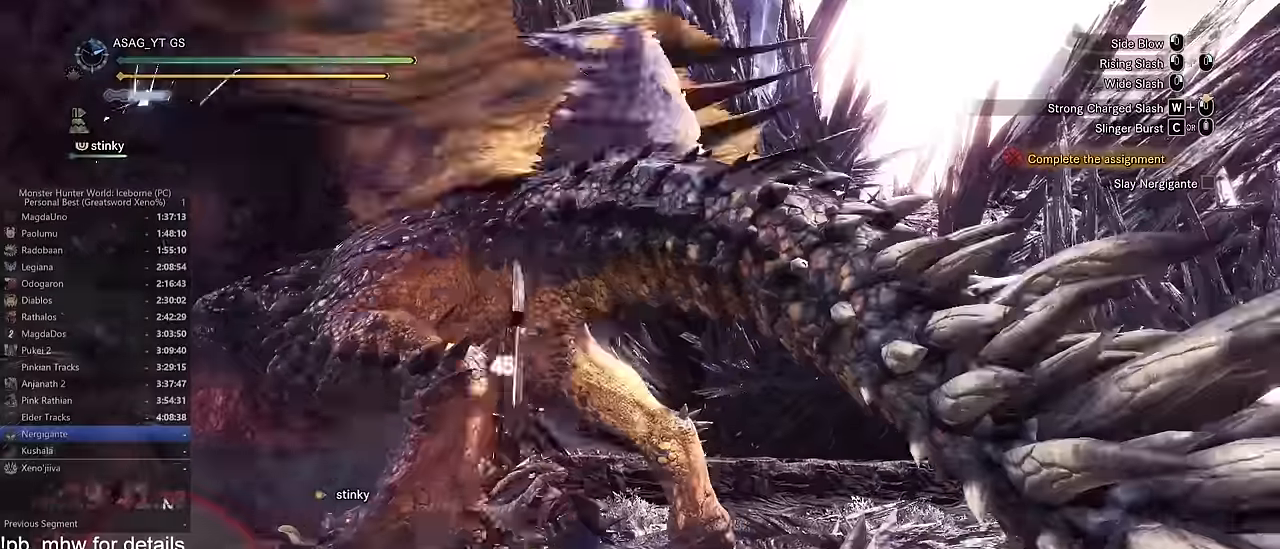
{"keys": ["w"], "mouse": [], "events": [[134, "c", "down"], [184, "c", "up"], [234, "c", "down"], [317, "c", "up"], [367, "c", "down"], [417, "c", "up"]]}
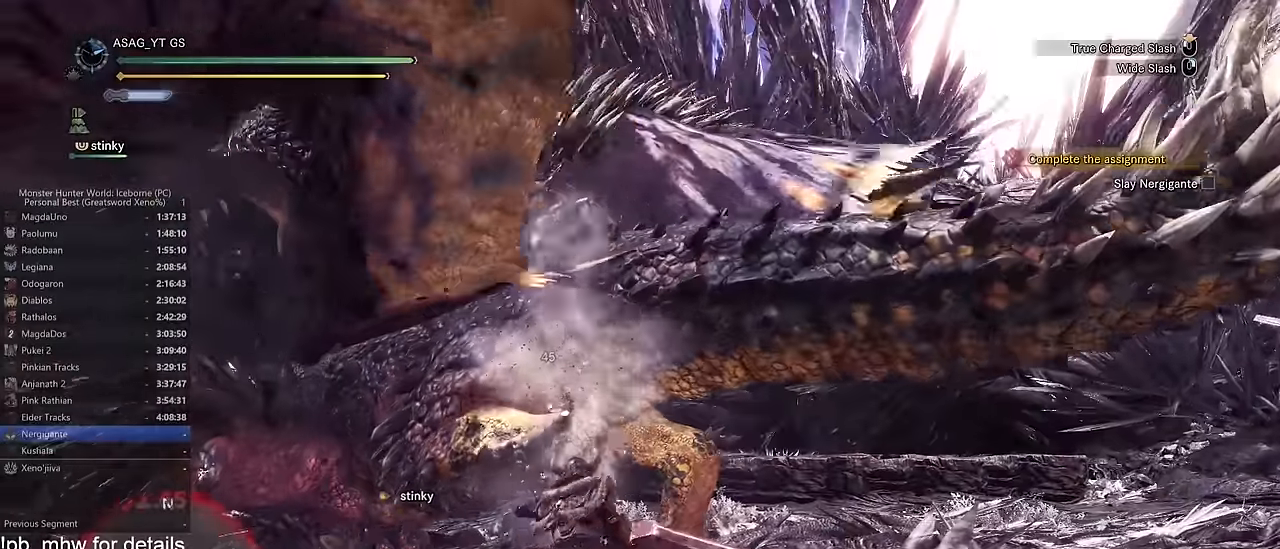
{"keys": ["w"], "mouse": ["left"], "events": [[16, "c", "down"], [66, "c", "up"], [483, "mouse_left", "down"]]}
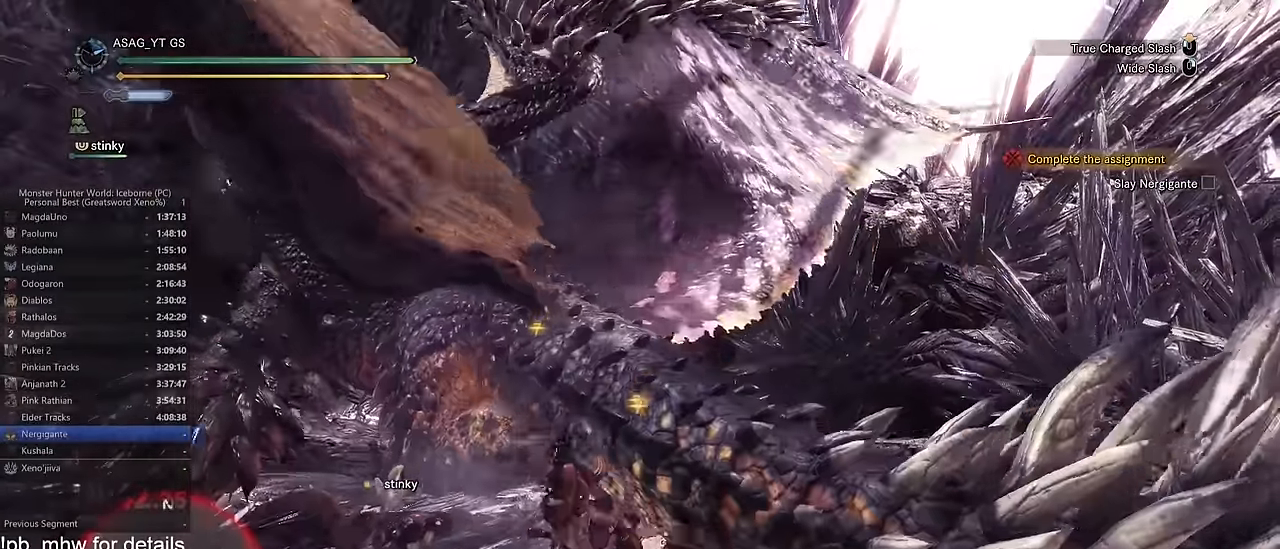
{"keys": ["w"], "mouse": ["left"], "events": []}
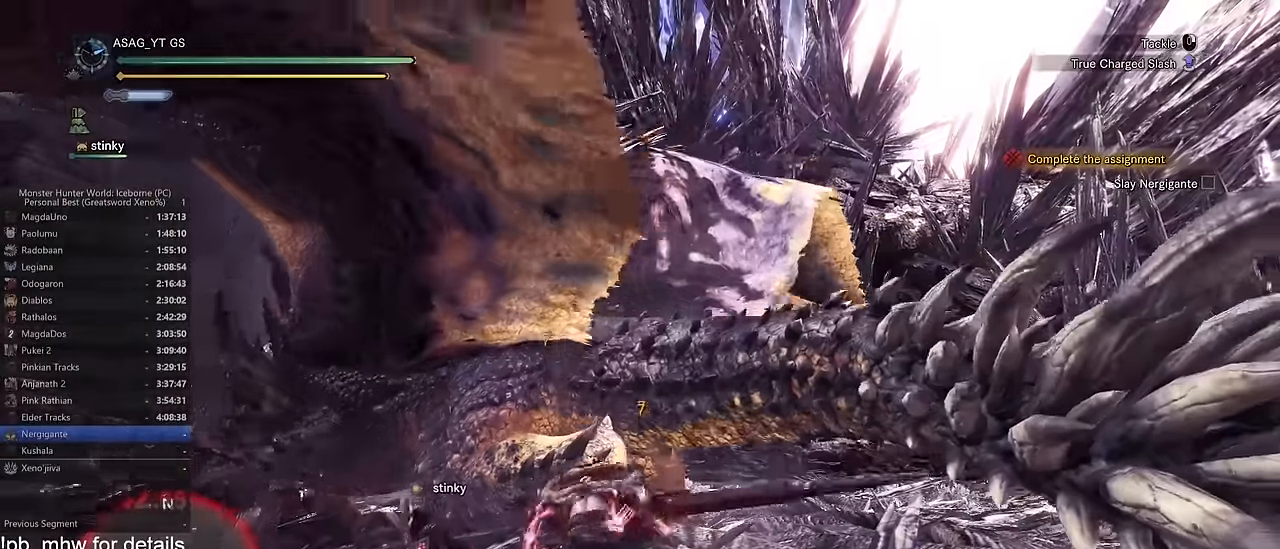
{"keys": ["w"], "mouse": [], "events": [[283, "mouse_left", "up"]]}
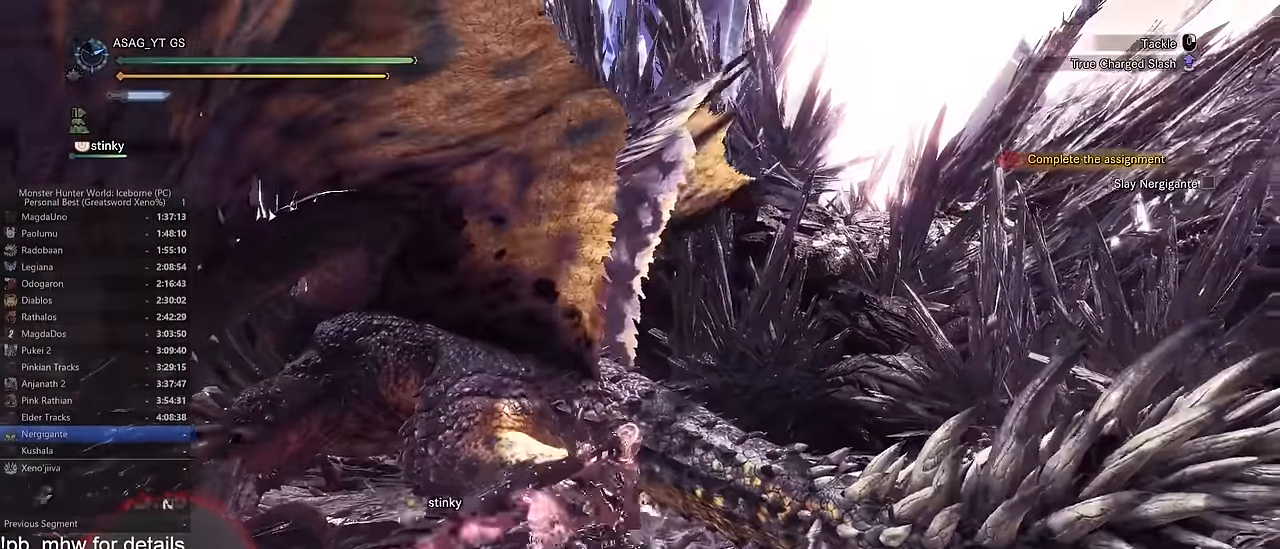
{"keys": ["w"], "mouse": [], "events": []}